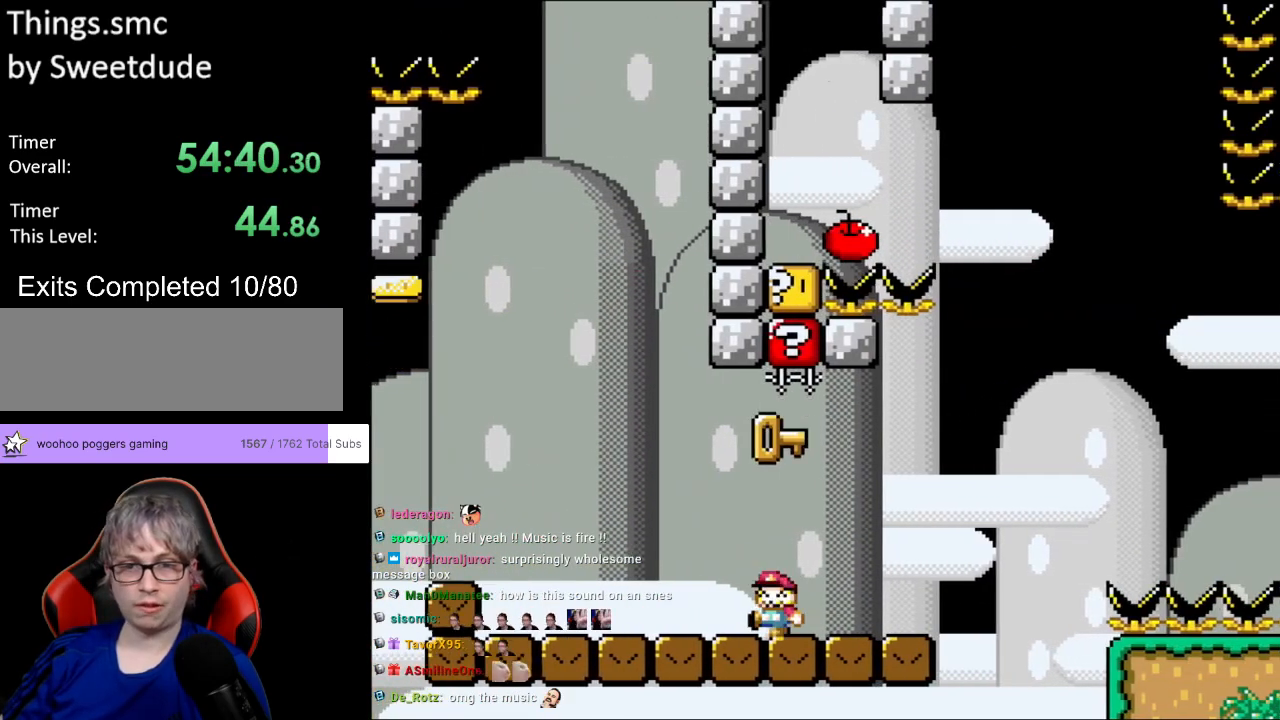
Gameplay with a controller (Nintendo layout); each line is a JSON object with the inputs held at the frame after it. "events" lists button and stick changes between this image and that frame as [ms after this image, input, new state], when the widget could be followed in between. Not read: L3 R3.
{"buttons": ["Y", "DPAD_RIGHT"], "events": [[17, "DPAD_LEFT", "down"], [67, "DPAD_UP", "up"], [150, "DPAD_LEFT", "up"], [217, "DPAD_RIGHT", "down"], [367, "DPAD_RIGHT", "up"], [500, "DPAD_RIGHT", "down"]]}
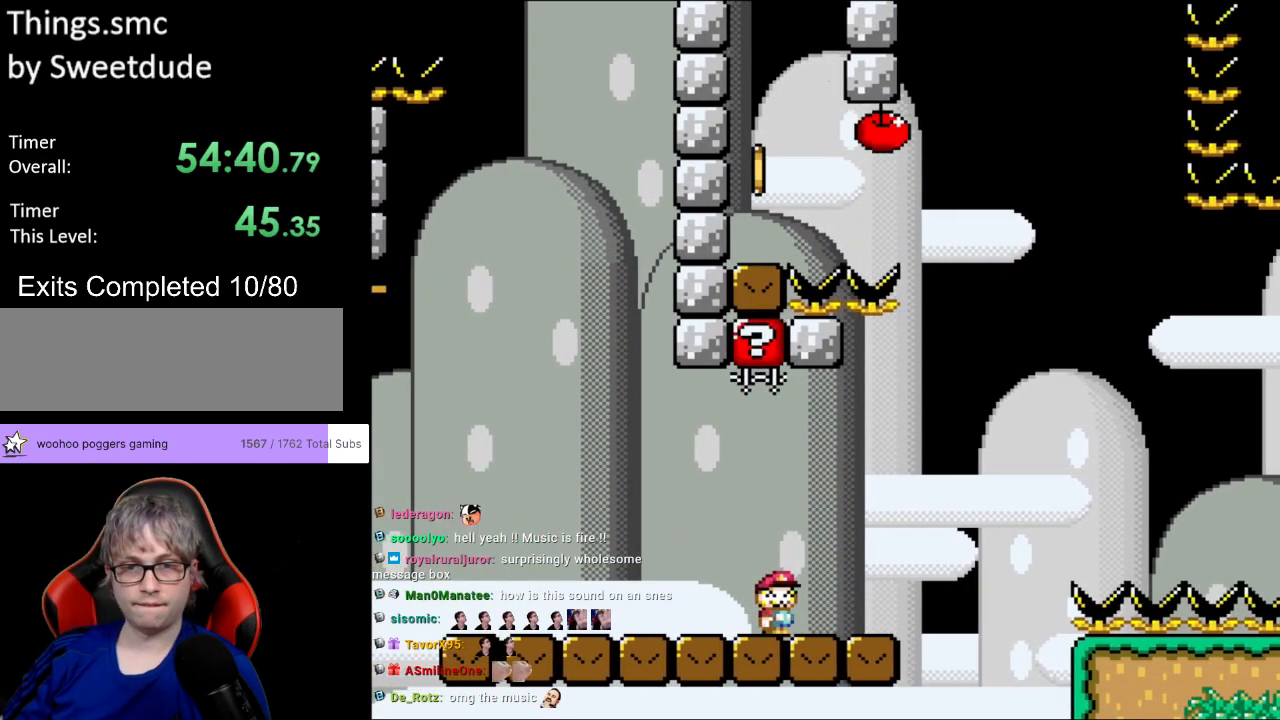
{"buttons": ["B", "Y", "DPAD_RIGHT"], "events": [[350, "B", "down"]]}
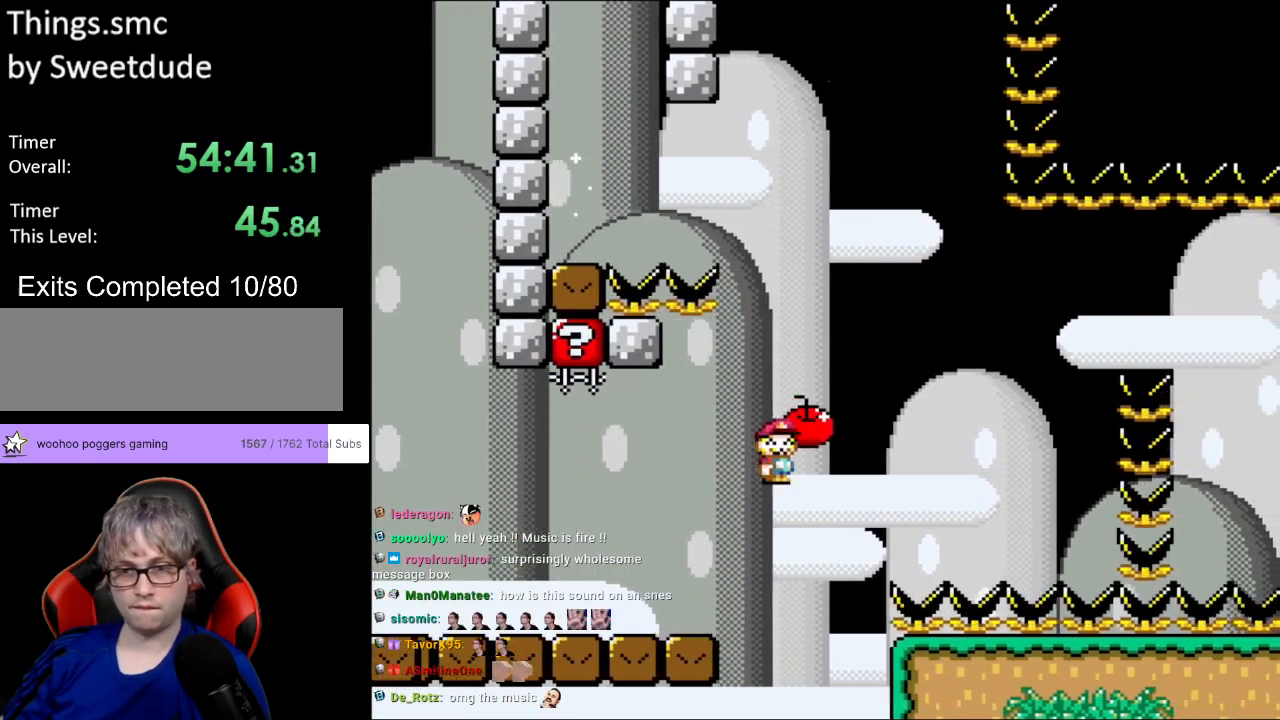
{"buttons": ["Y", "DPAD_RIGHT"], "events": [[200, "B", "up"]]}
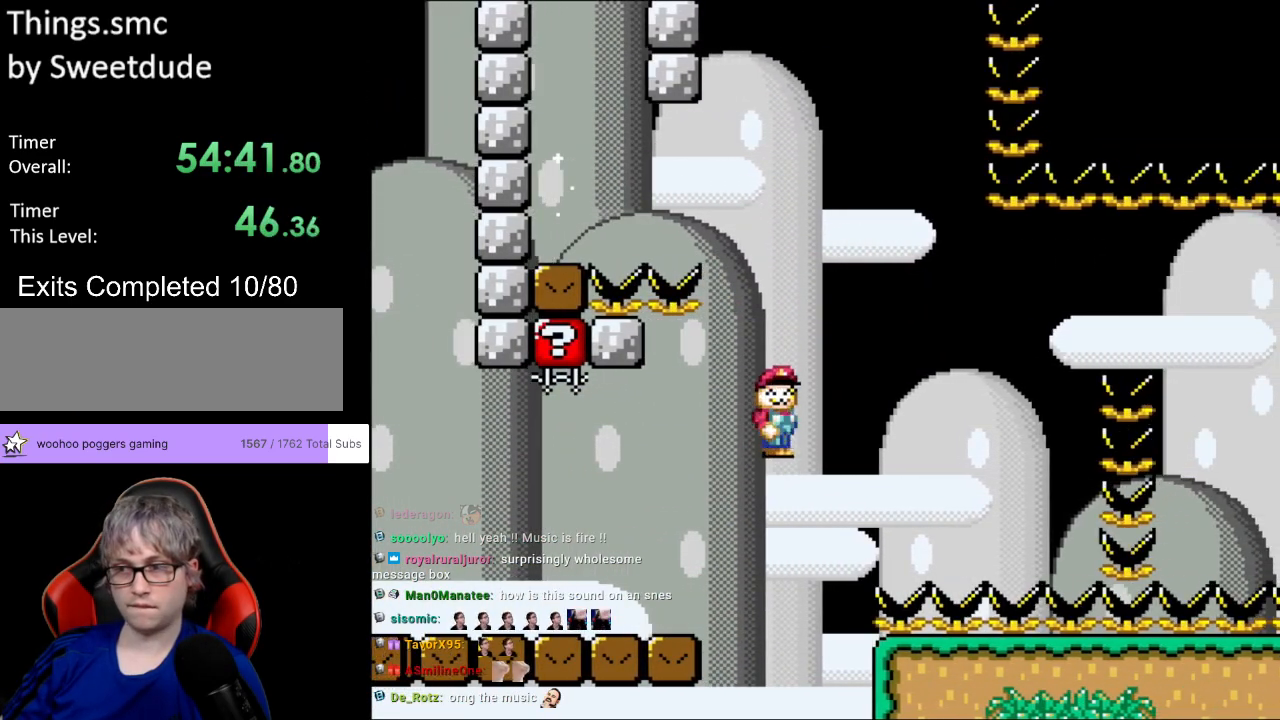
{"buttons": ["Y", "DPAD_UP", "DPAD_LEFT"], "events": [[417, "DPAD_RIGHT", "up"], [417, "DPAD_UP", "down"], [433, "DPAD_LEFT", "down"], [433, "DPAD_UP", "up"], [483, "DPAD_UP", "down"]]}
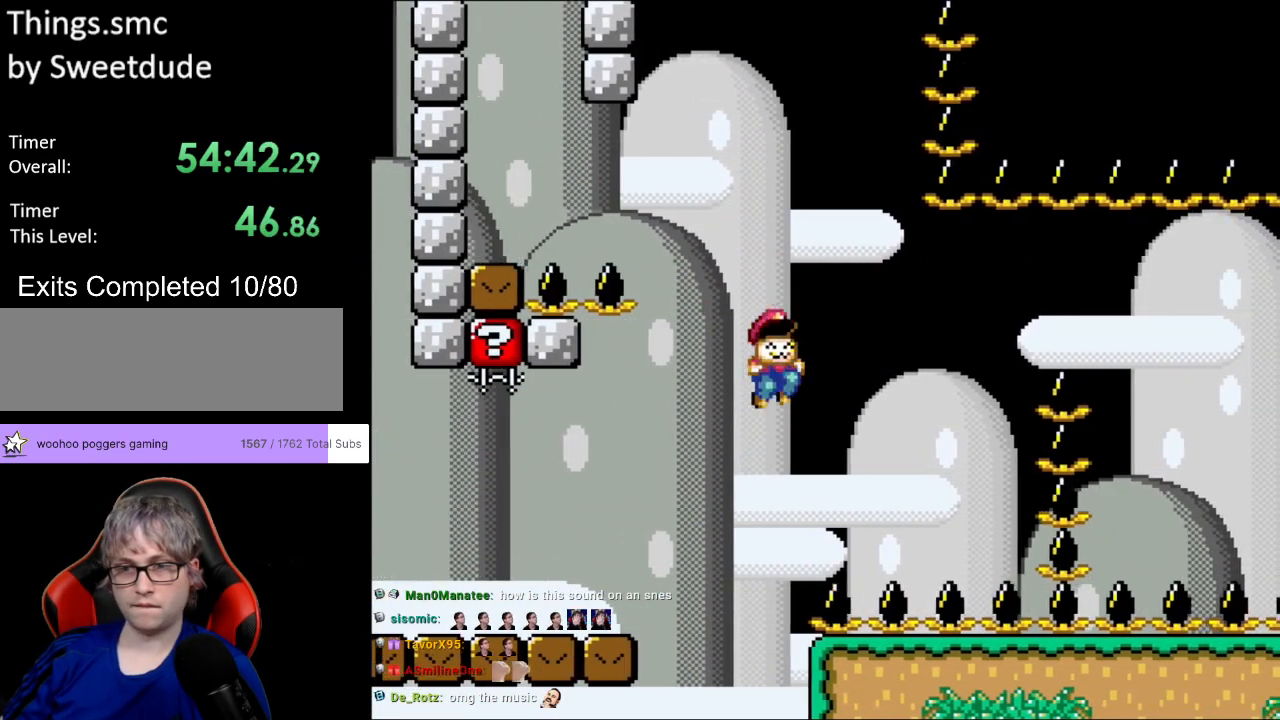
{"buttons": ["Y"], "events": [[17, "DPAD_LEFT", "up"], [17, "DPAD_RIGHT", "down"], [17, "DPAD_UP", "up"], [183, "DPAD_RIGHT", "up"], [217, "DPAD_RIGHT", "down"], [233, "DPAD_RIGHT", "up"]]}
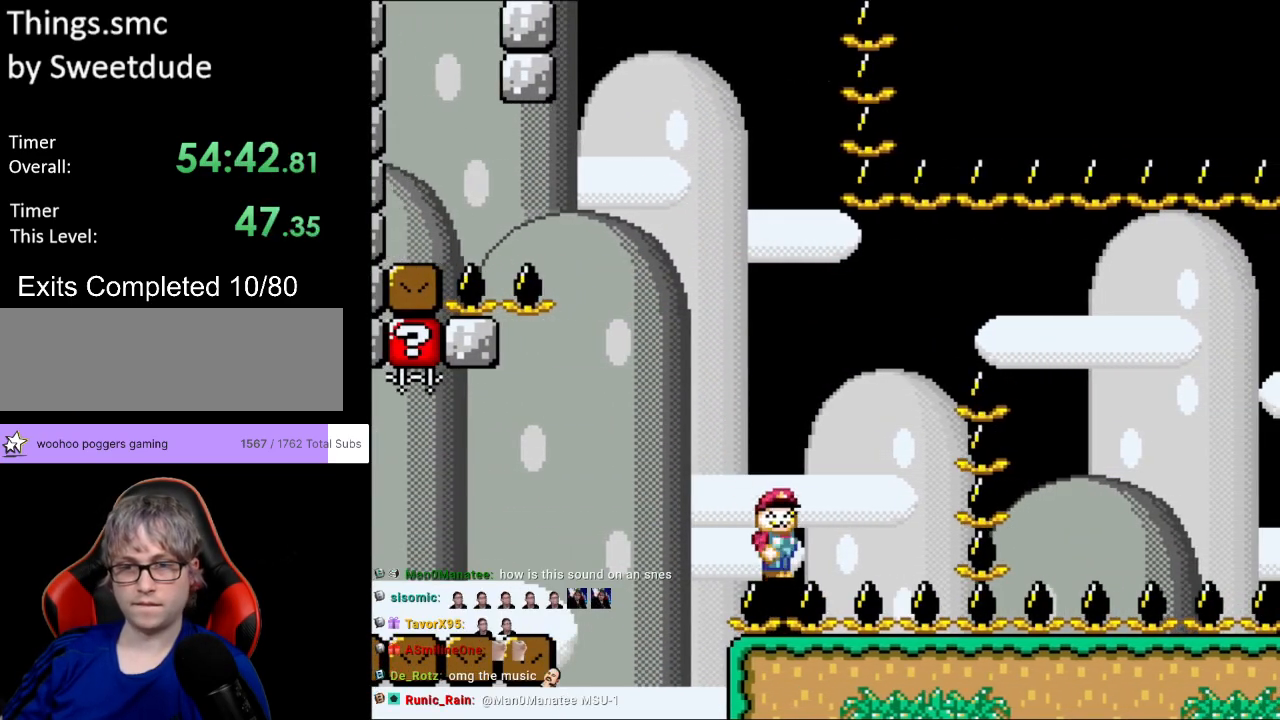
{"buttons": ["Y"], "events": []}
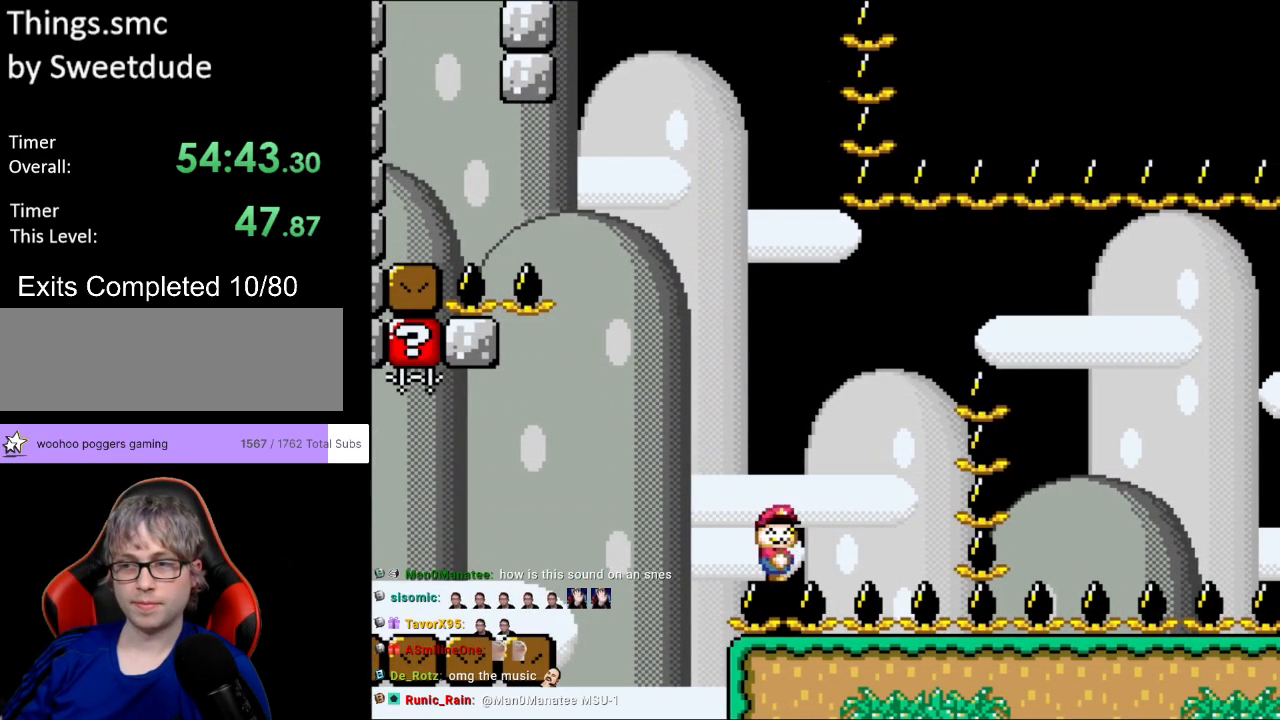
{"buttons": ["Y", "DPAD_RIGHT"], "events": [[117, "DPAD_RIGHT", "down"], [150, "B", "down"], [500, "B", "up"]]}
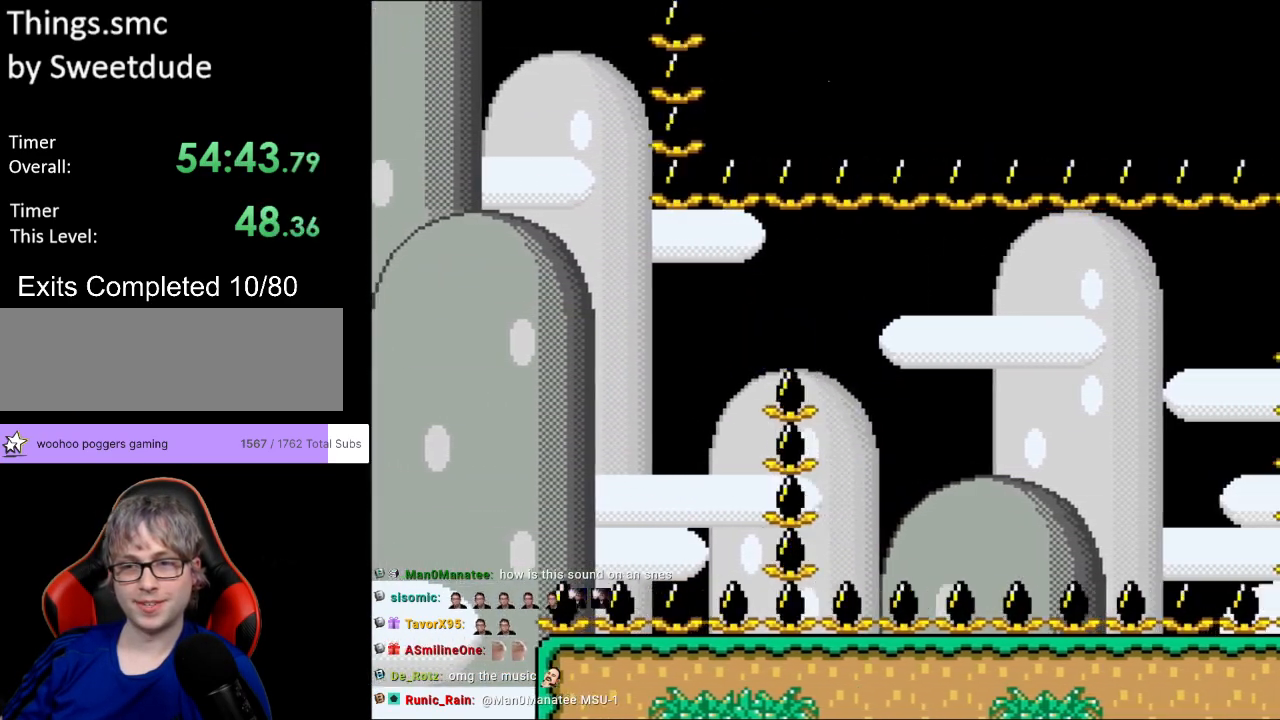
{"buttons": ["Y", "DPAD_RIGHT"], "events": []}
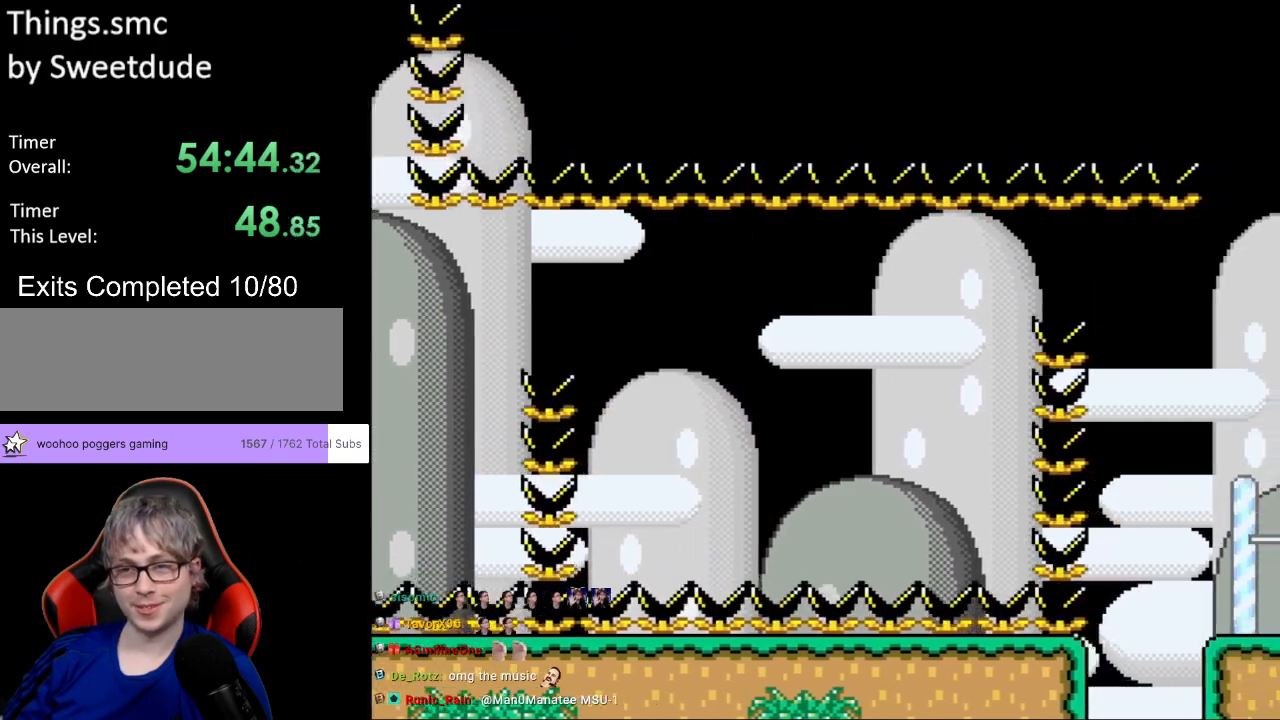
{"buttons": ["B", "Y", "DPAD_RIGHT"], "events": [[50, "B", "down"]]}
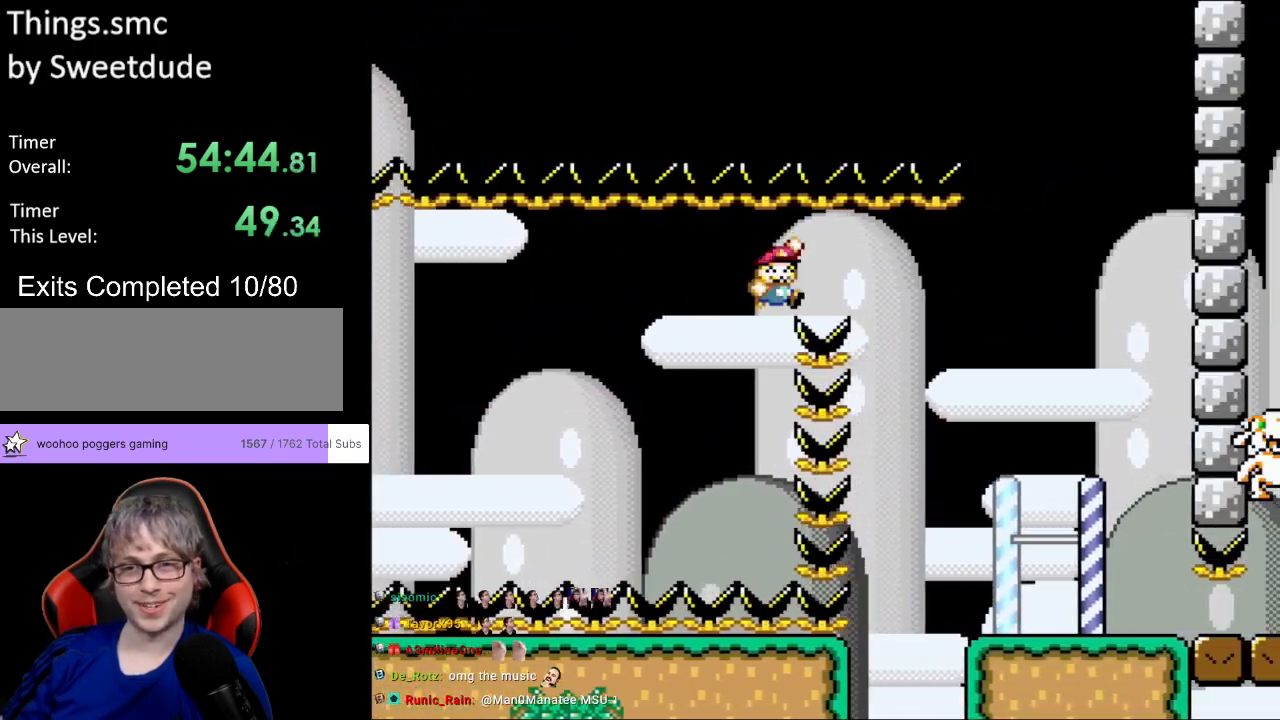
{"buttons": ["Y", "DPAD_RIGHT"], "events": [[183, "B", "up"]]}
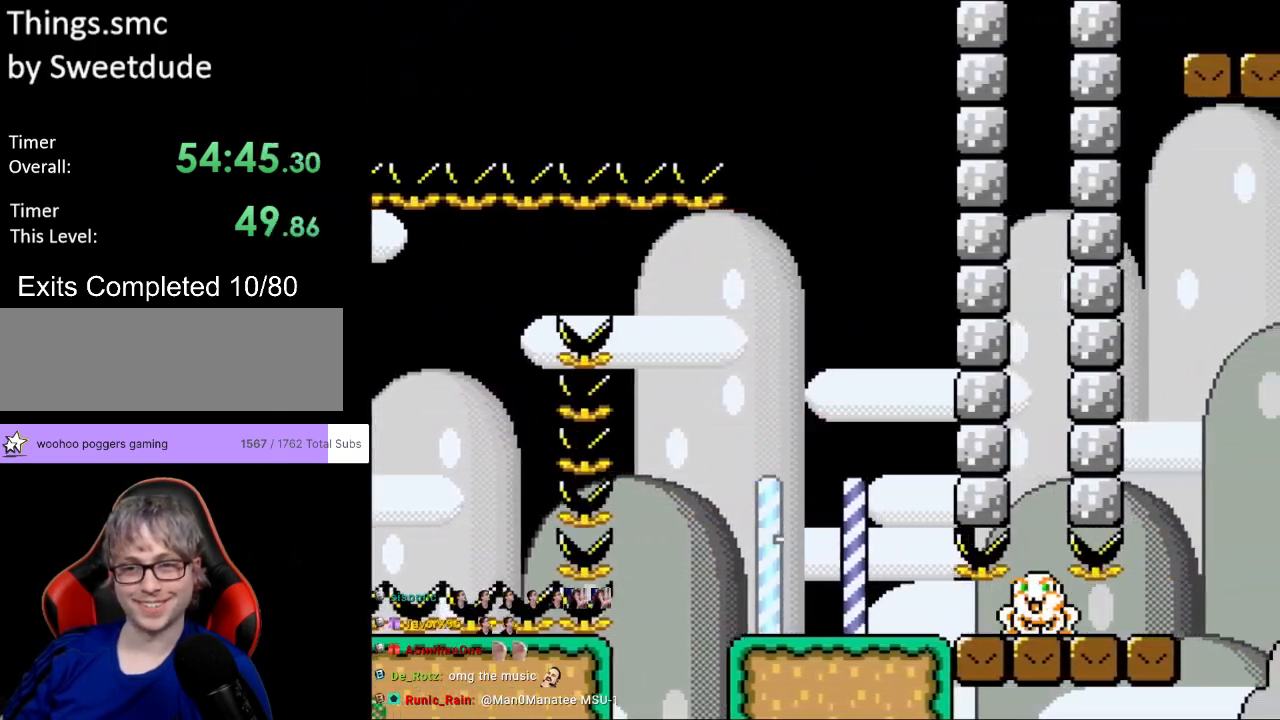
{"buttons": ["B", "Y"], "events": [[133, "DPAD_LEFT", "down"], [133, "DPAD_RIGHT", "up"], [133, "DPAD_UP", "down"], [150, "DPAD_UP", "up"], [283, "DPAD_LEFT", "up"], [433, "B", "down"]]}
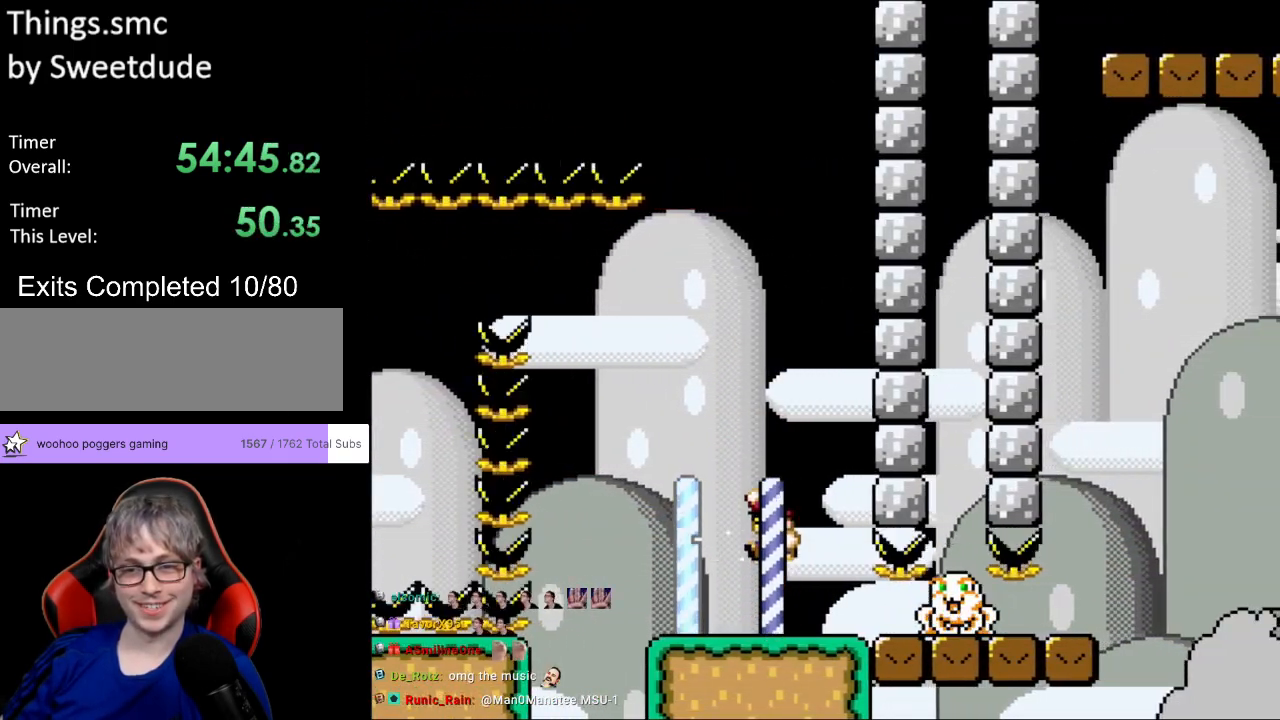
{"buttons": ["Y"], "events": [[217, "B", "up"]]}
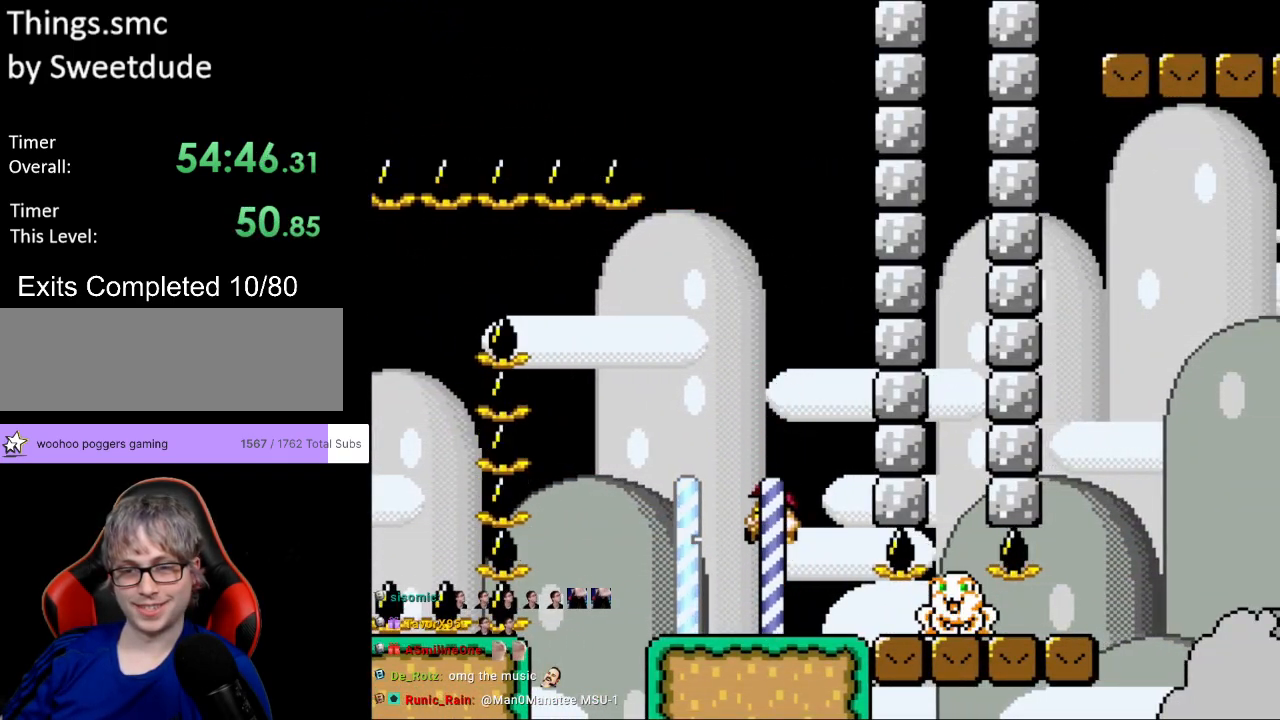
{"buttons": ["B", "Y"], "events": [[200, "B", "down"]]}
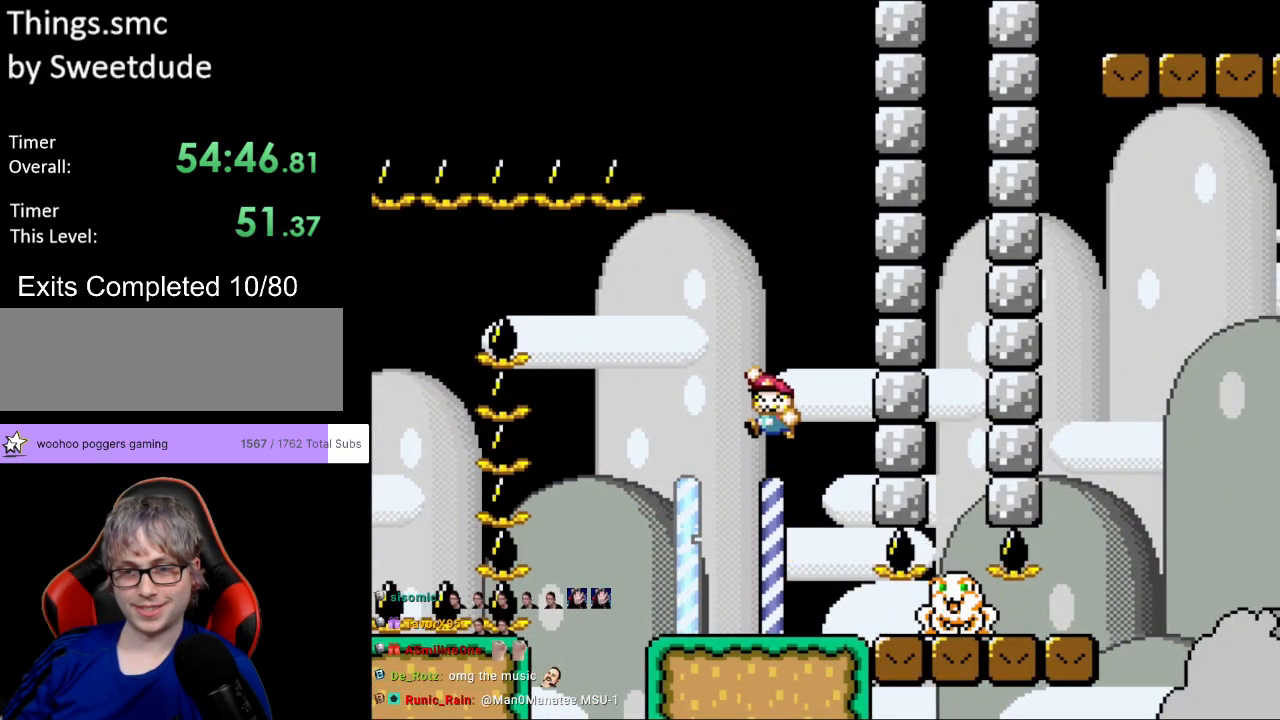
{"buttons": ["B", "Y"], "events": [[17, "B", "up"], [450, "B", "down"]]}
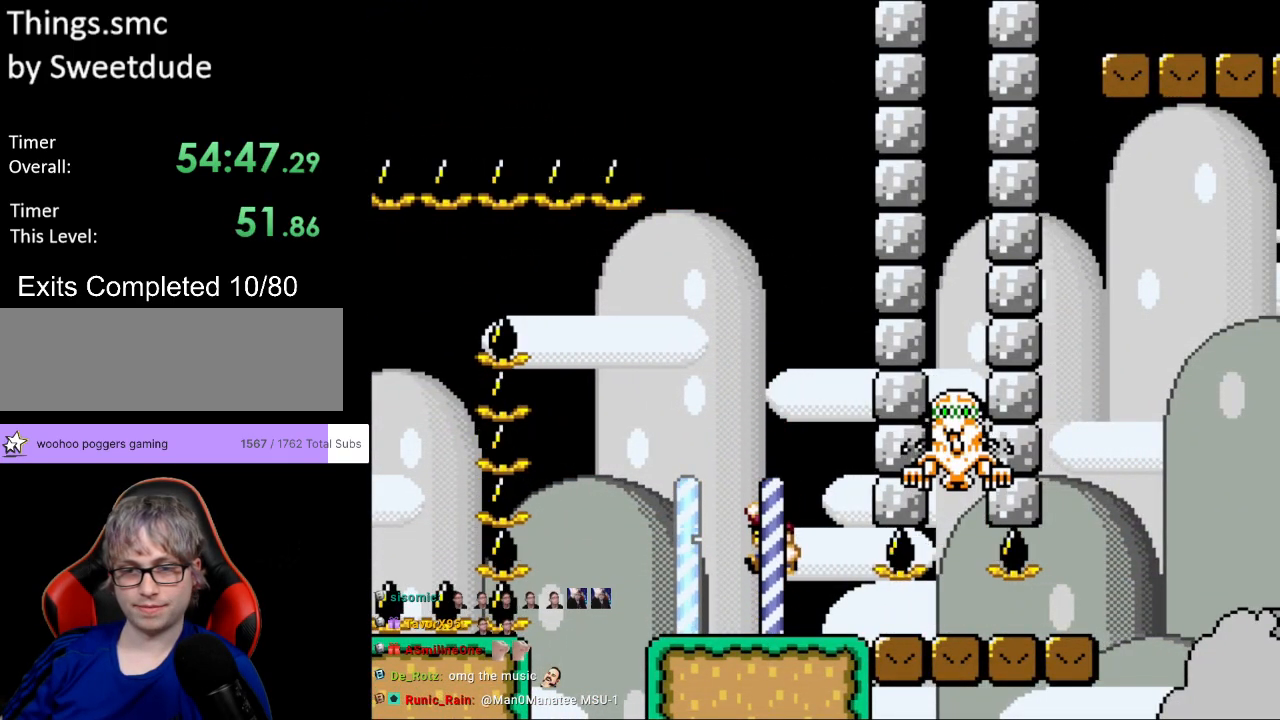
{"buttons": ["Y", "DPAD_RIGHT"], "events": [[267, "B", "up"], [333, "DPAD_RIGHT", "down"]]}
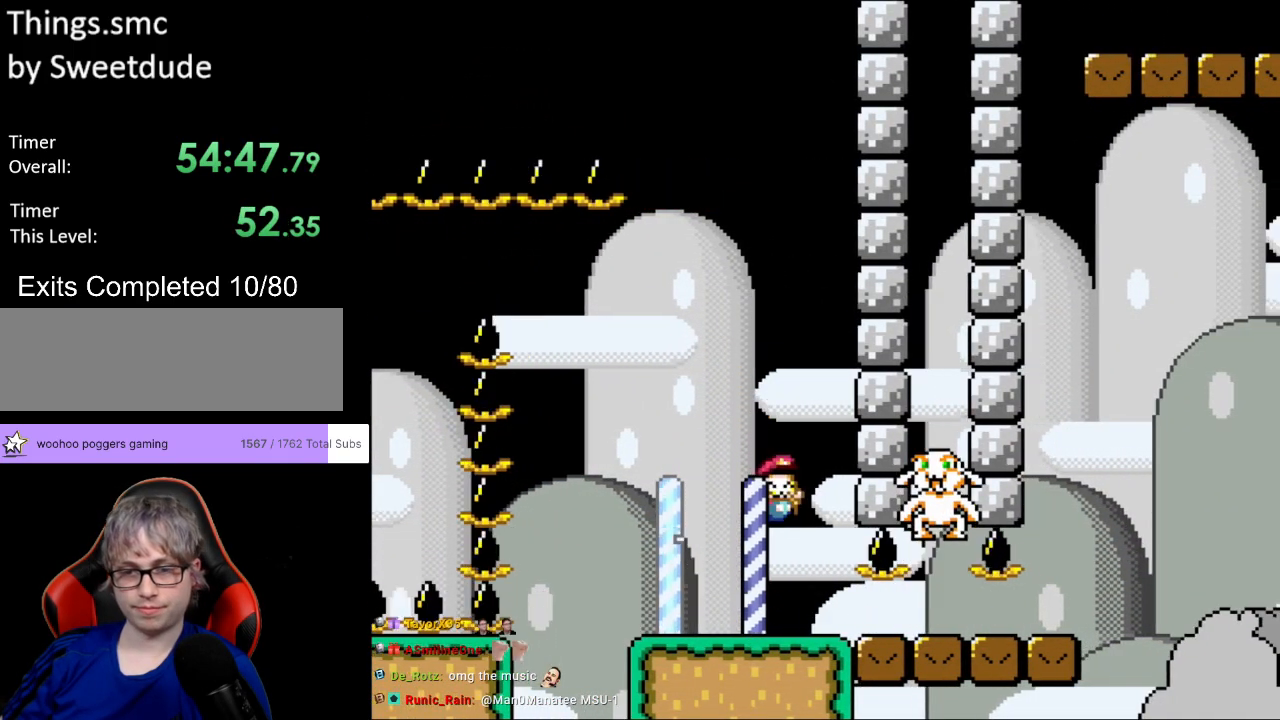
{"buttons": ["Y", "DPAD_RIGHT"], "events": []}
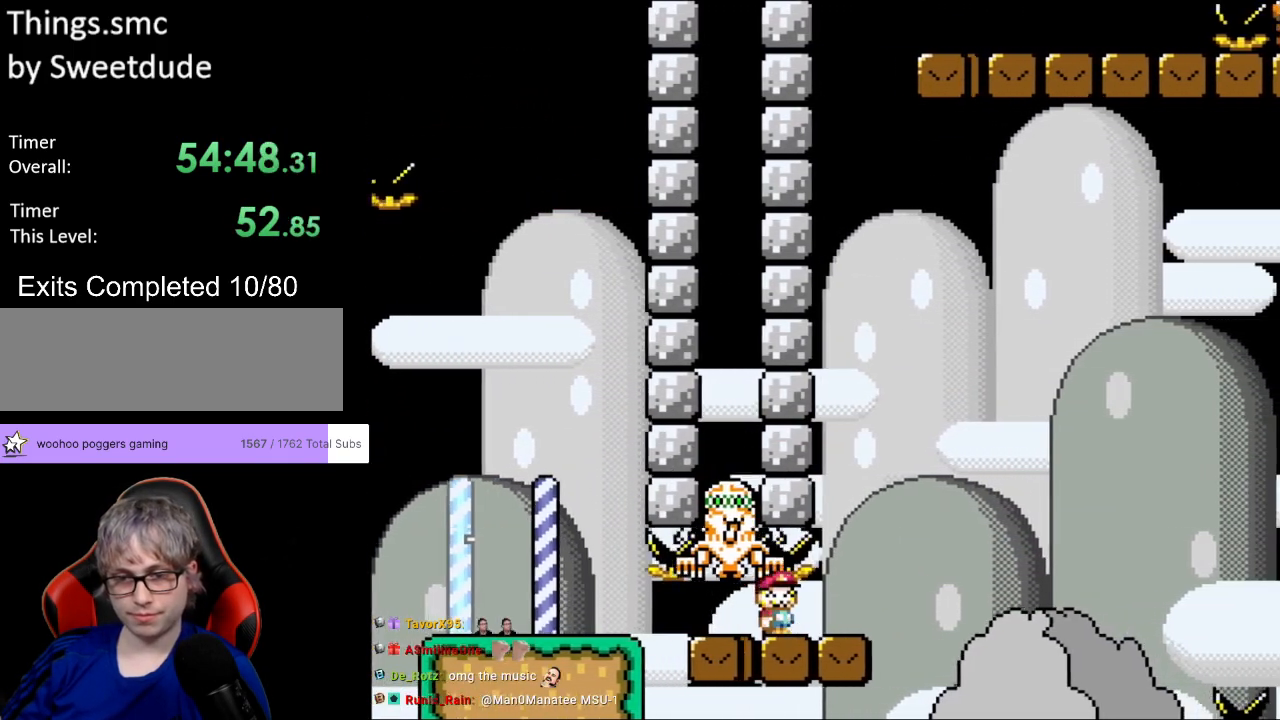
{"buttons": ["B", "Y", "DPAD_RIGHT"], "events": [[183, "B", "down"]]}
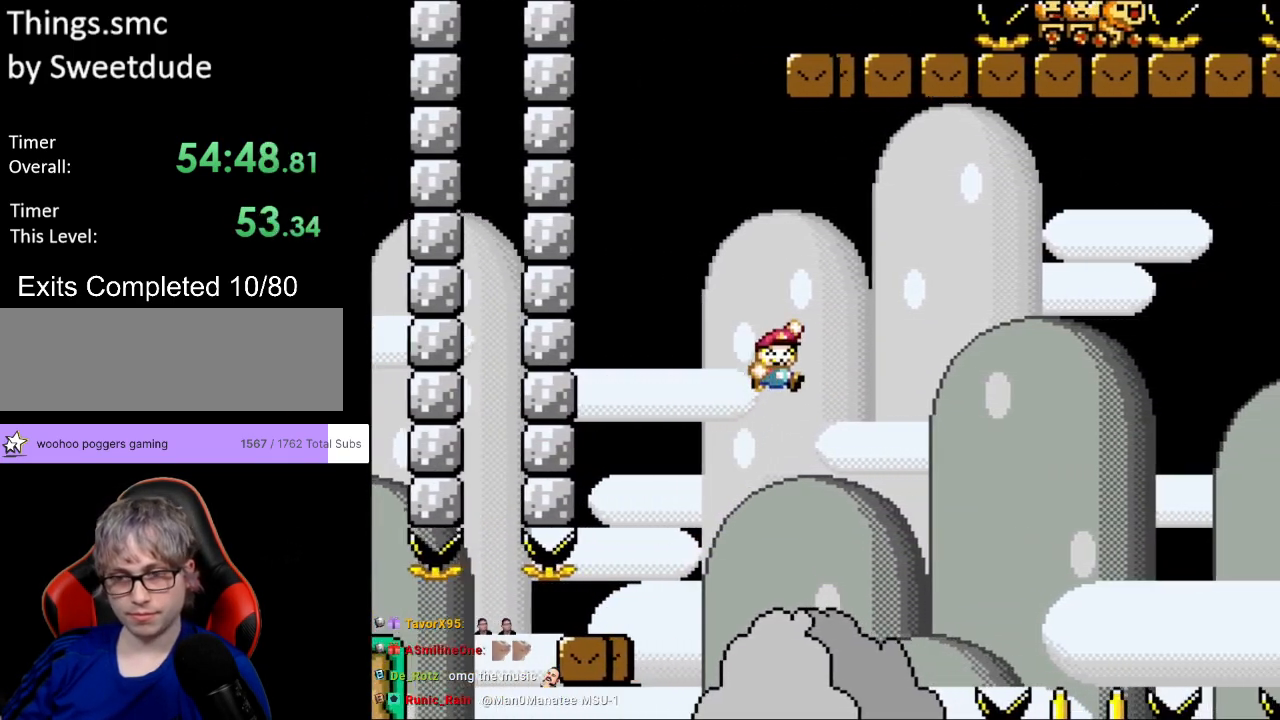
{"buttons": ["B", "Y", "DPAD_RIGHT"], "events": []}
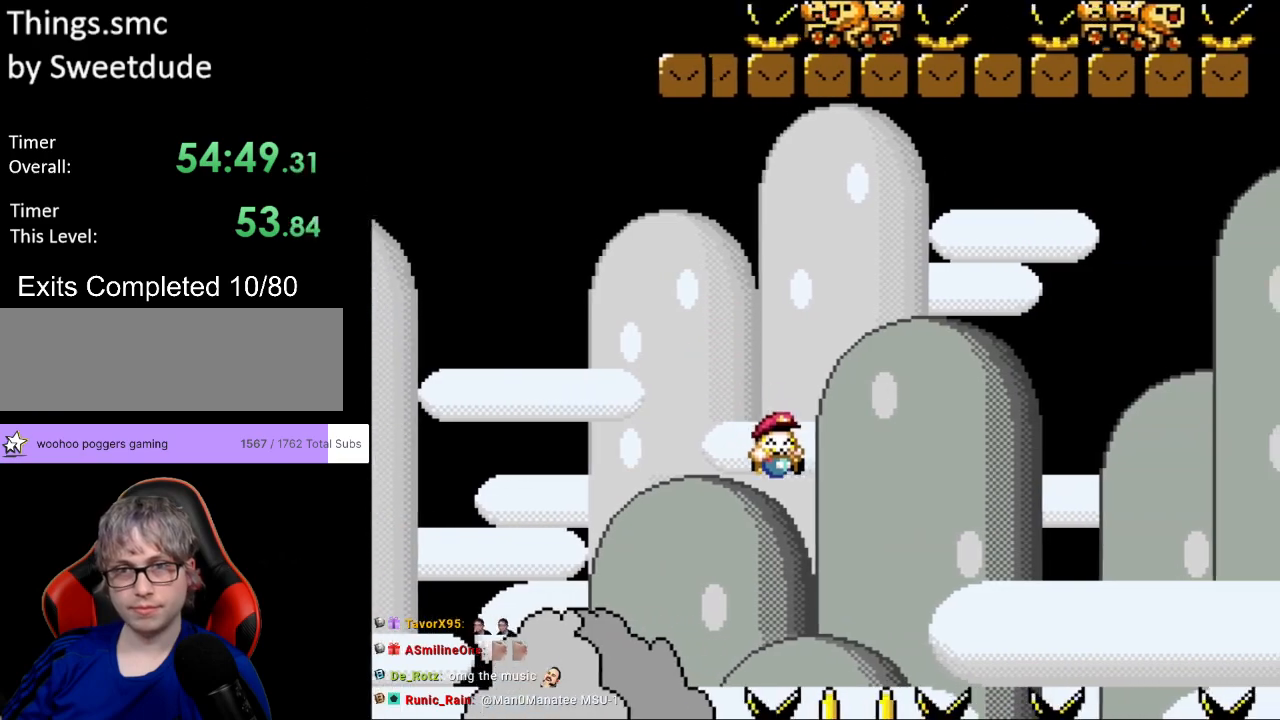
{"buttons": ["B", "Y"], "events": [[117, "DPAD_RIGHT", "up"], [117, "DPAD_UP", "down"], [133, "DPAD_LEFT", "down"], [150, "DPAD_UP", "up"], [283, "DPAD_LEFT", "up"]]}
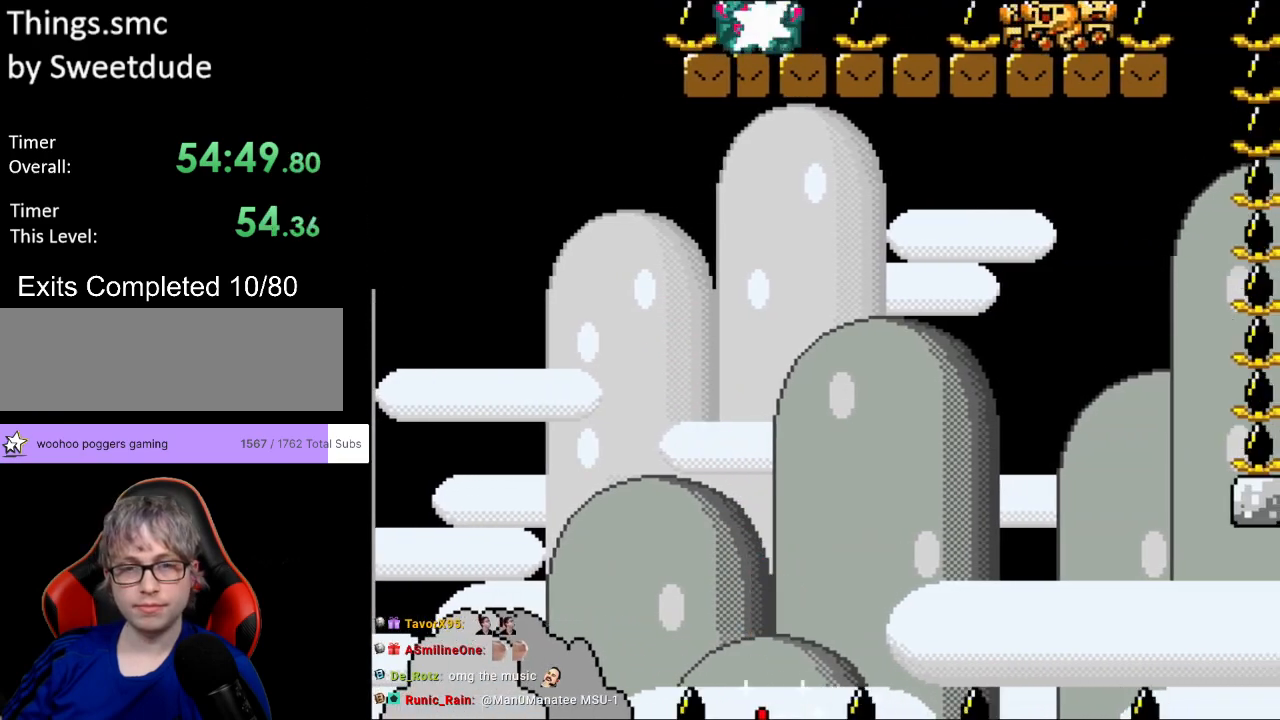
{"buttons": ["B", "Y", "DPAD_RIGHT"], "events": [[500, "DPAD_RIGHT", "down"]]}
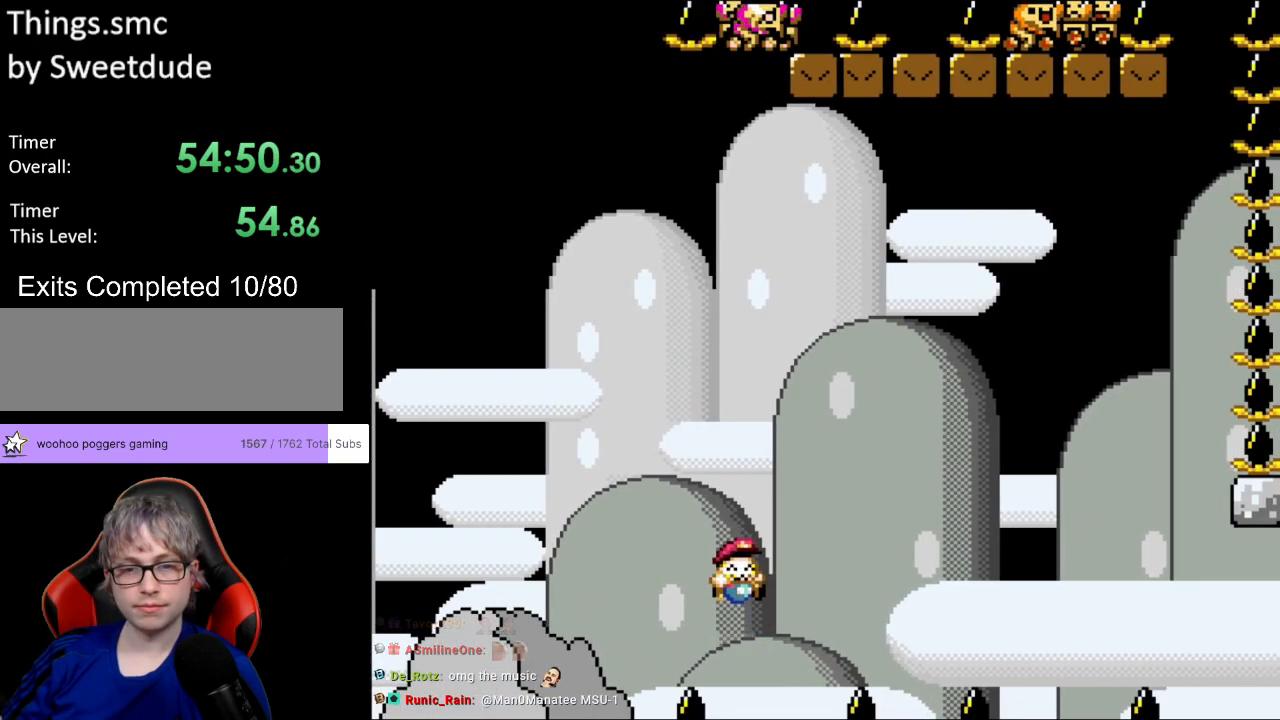
{"buttons": ["B", "Y", "DPAD_RIGHT"], "events": [[217, "DPAD_RIGHT", "up"], [250, "DPAD_LEFT", "down"], [350, "DPAD_LEFT", "up"], [450, "DPAD_RIGHT", "down"]]}
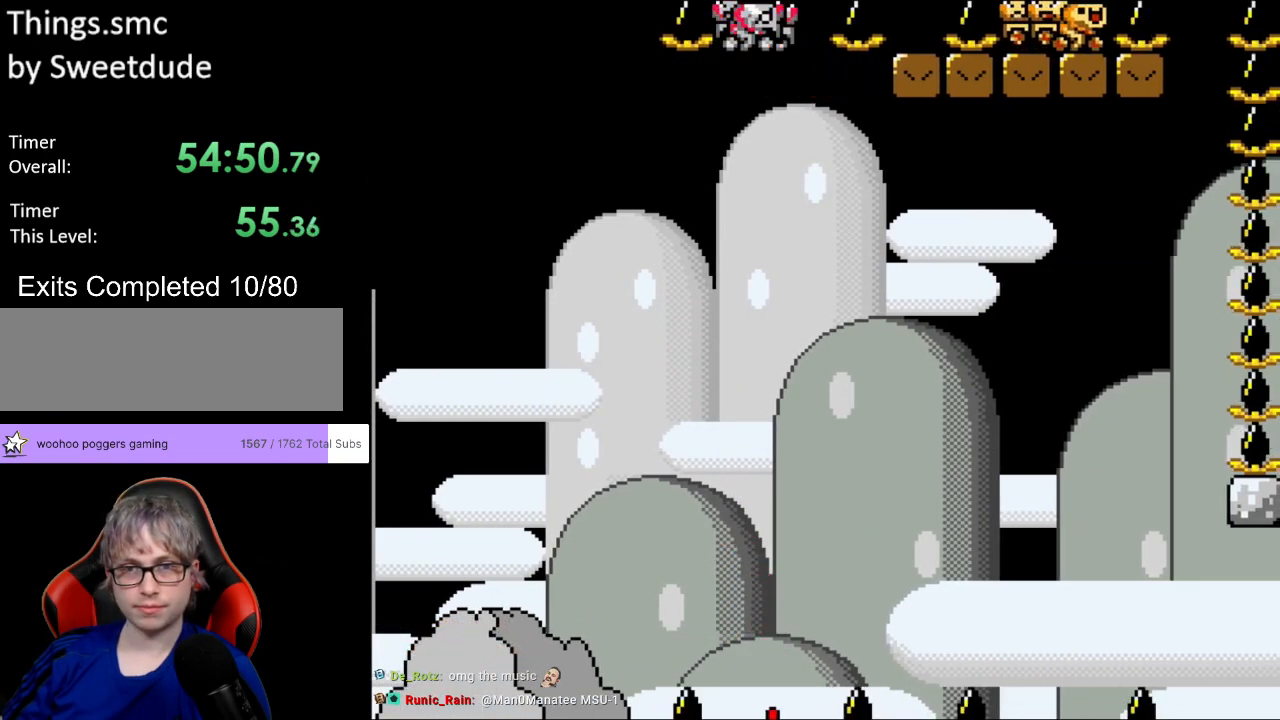
{"buttons": ["B", "Y", "DPAD_RIGHT"], "events": [[100, "DPAD_RIGHT", "up"], [217, "DPAD_RIGHT", "down"]]}
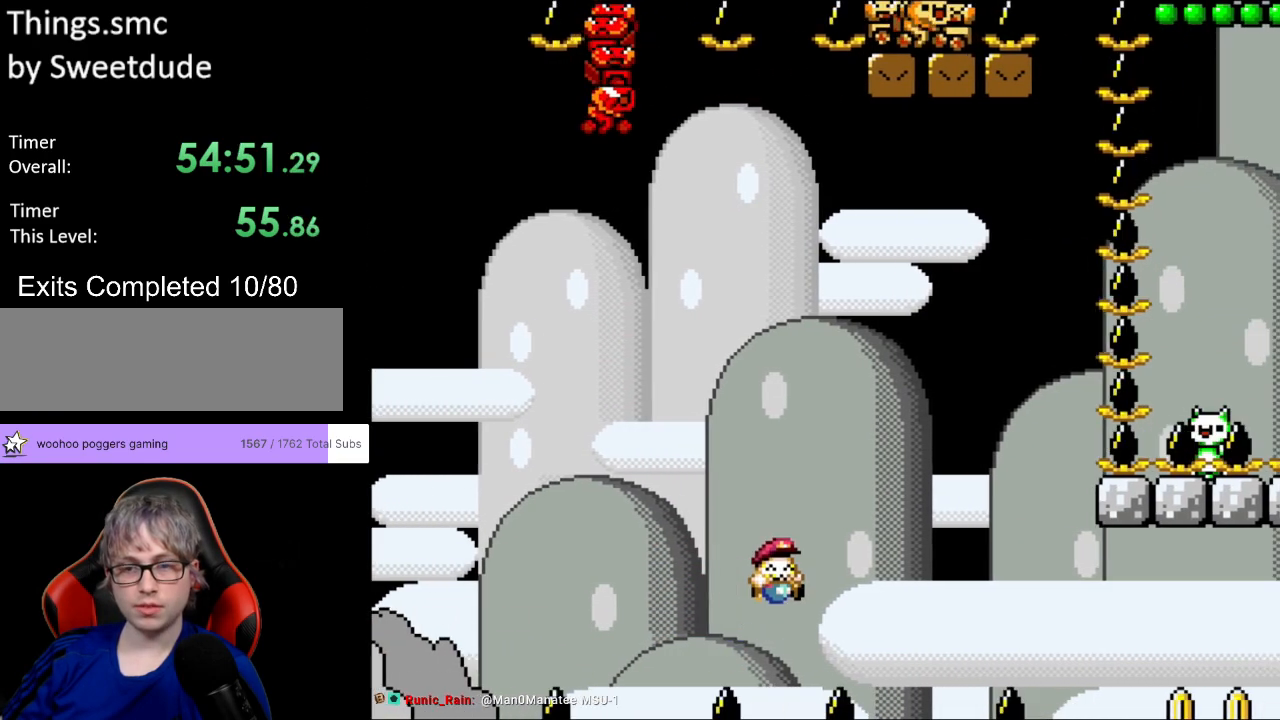
{"buttons": ["B", "Y"], "events": [[300, "DPAD_RIGHT", "up"], [300, "DPAD_UP", "down"], [317, "DPAD_LEFT", "down"], [333, "DPAD_UP", "up"], [483, "DPAD_LEFT", "up"]]}
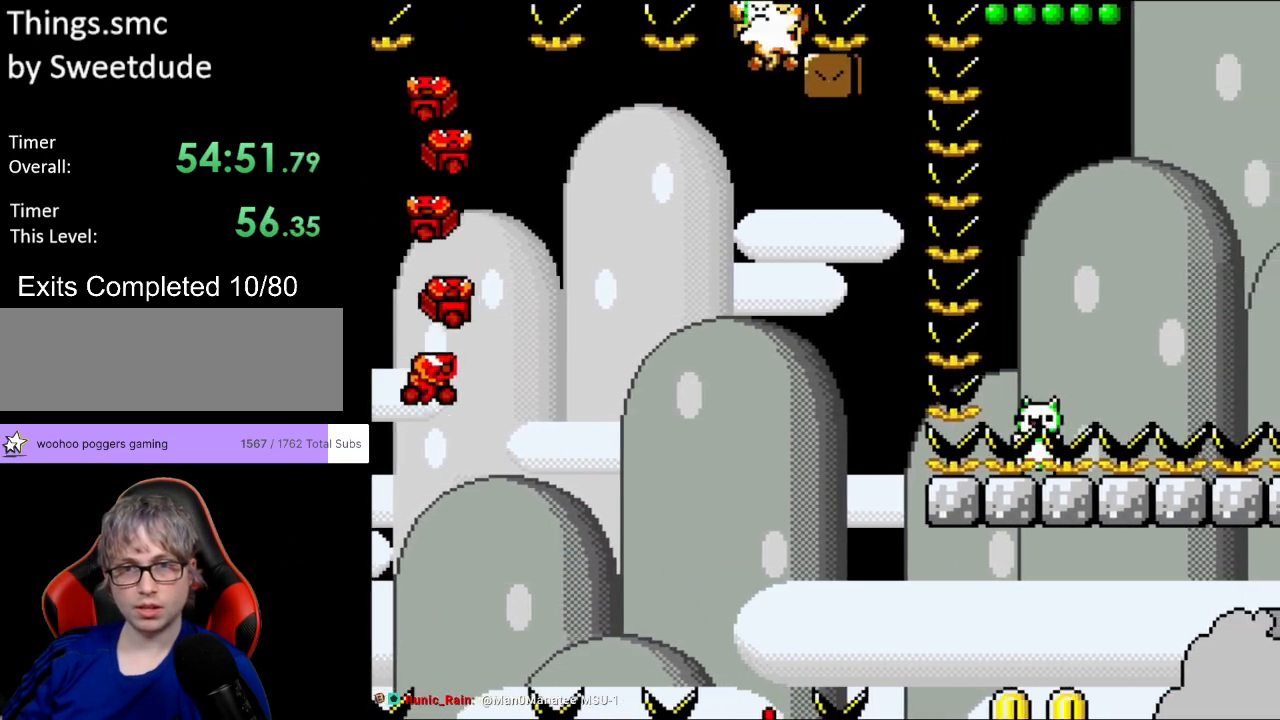
{"buttons": ["B", "Y", "DPAD_RIGHT"], "events": [[83, "DPAD_RIGHT", "down"], [183, "DPAD_RIGHT", "up"], [450, "DPAD_RIGHT", "down"]]}
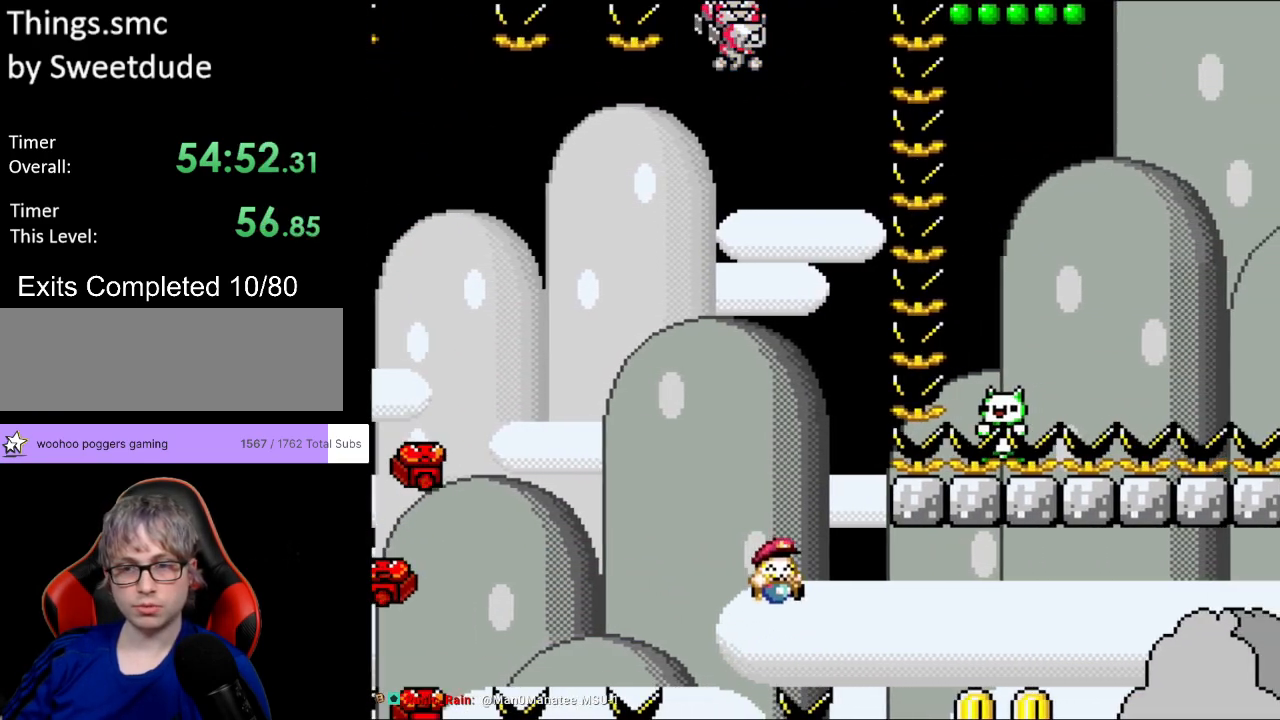
{"buttons": ["B", "Y", "DPAD_RIGHT"], "events": []}
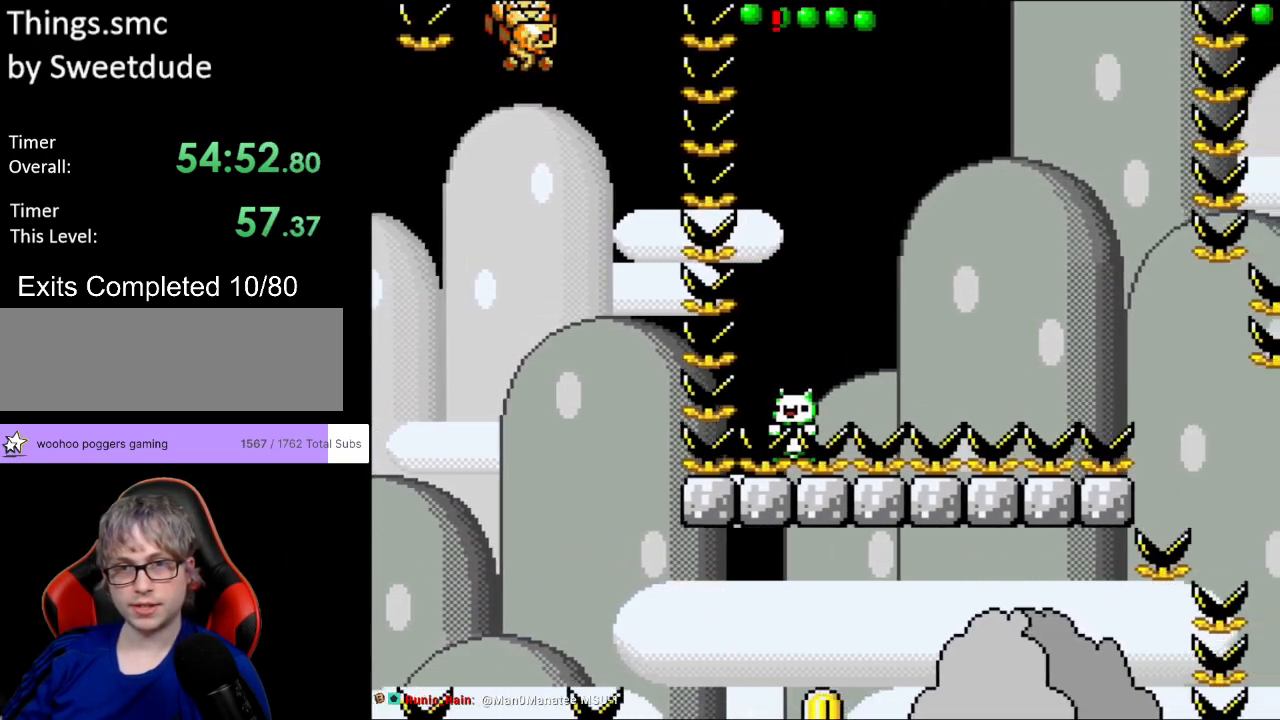
{"buttons": ["B", "Y", "DPAD_RIGHT"], "events": [[50, "DPAD_RIGHT", "up"], [83, "DPAD_LEFT", "down"], [167, "DPAD_LEFT", "up"], [383, "DPAD_RIGHT", "down"]]}
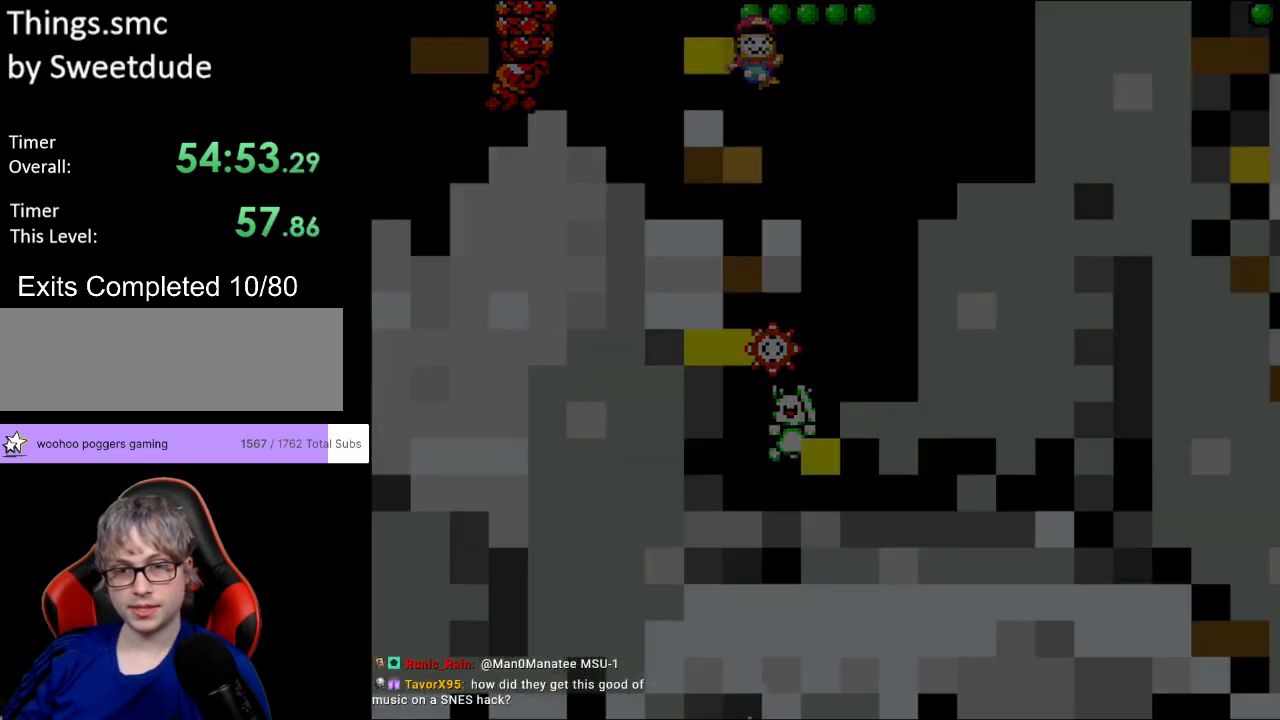
{"buttons": ["B", "Y"], "events": [[217, "DPAD_RIGHT", "up"]]}
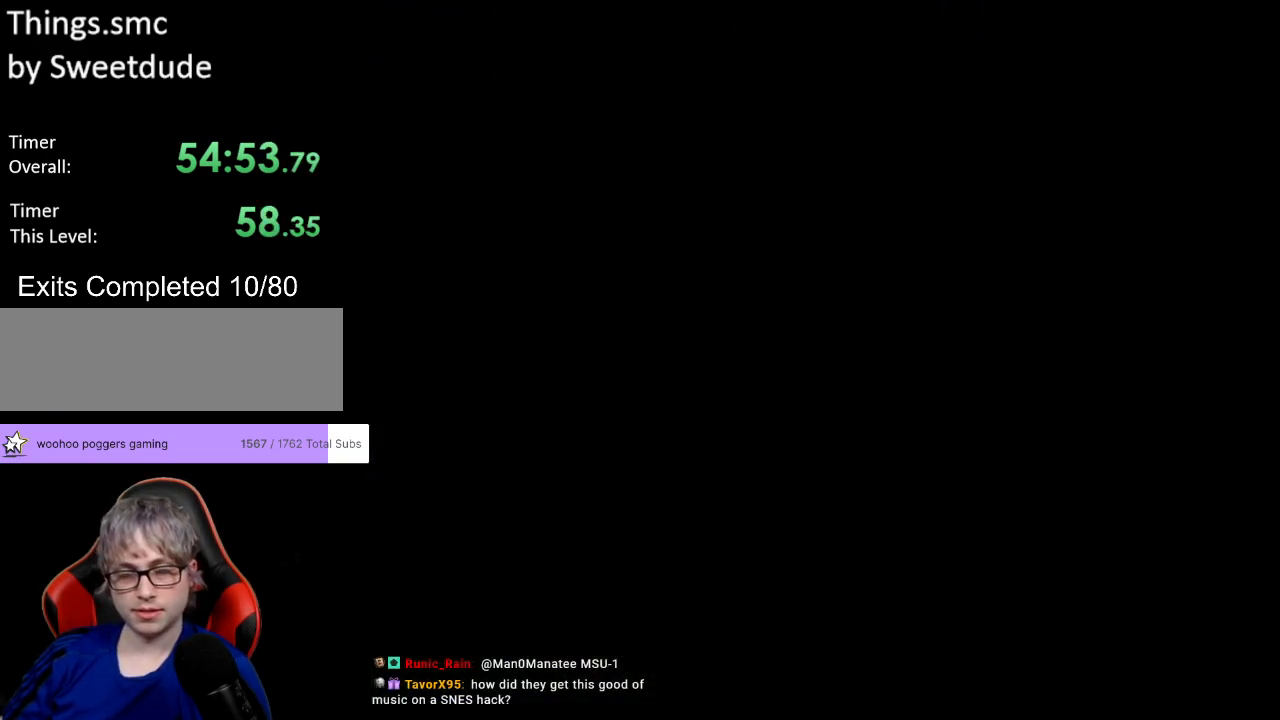
{"buttons": ["B", "Y"], "events": []}
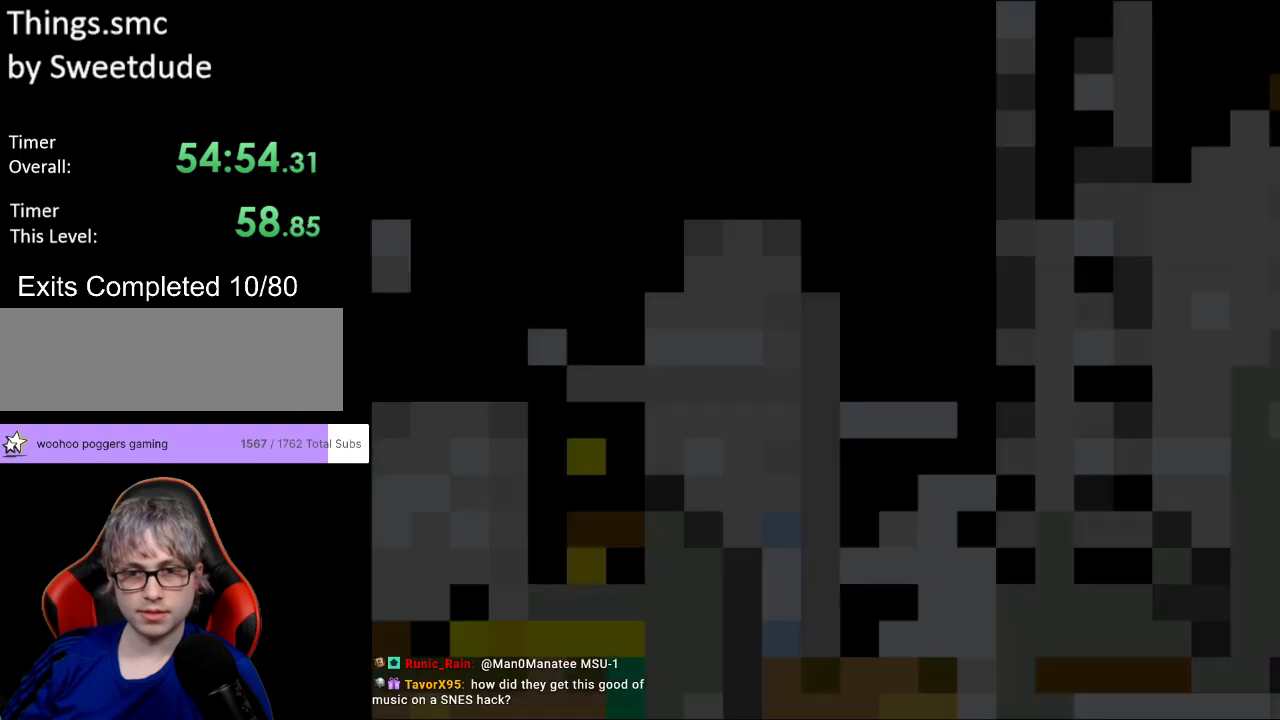
{"buttons": ["Y"], "events": [[450, "B", "up"]]}